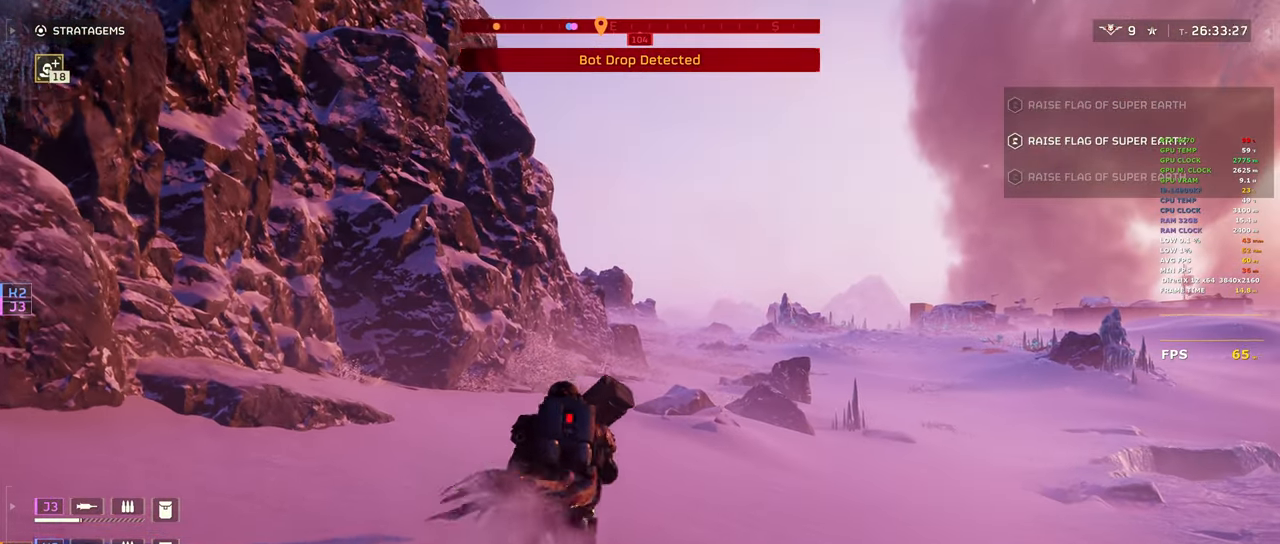
Gameplay with keyboard and mouse; each line is a JSON object with the keys and mouse buttons held at the frame after it. "events" lists presses ("down") and releases ("up") of "1", "2", "3", "4", "5", "a", "alt", "b", "c", "ctrl", "d", "e", "f", "g", "q", "r", "s", "shift", "space", "t", "tab", "tilde", "v", "w", "x", "z", "mouse_left", "mouse_wheel", "mouse_right", "mouse_mb4" and "mouse_mb5" between this image and that frame as [ms after this image, input, new state], when the widget could be followed in between. "mouse_left", "mouse_wheel", "mouse_right", "mouse_mb4", "mouse_mb5" = the "left", "wheel", "right", "mb4", "mb5" buttons of the "mouse" list. No other keys are recorded. "wheel" means that the mouse wheel is clicked or scrolled. Mouse movement is not recorded.
{"keys": ["shift", "w"], "mouse": [], "events": []}
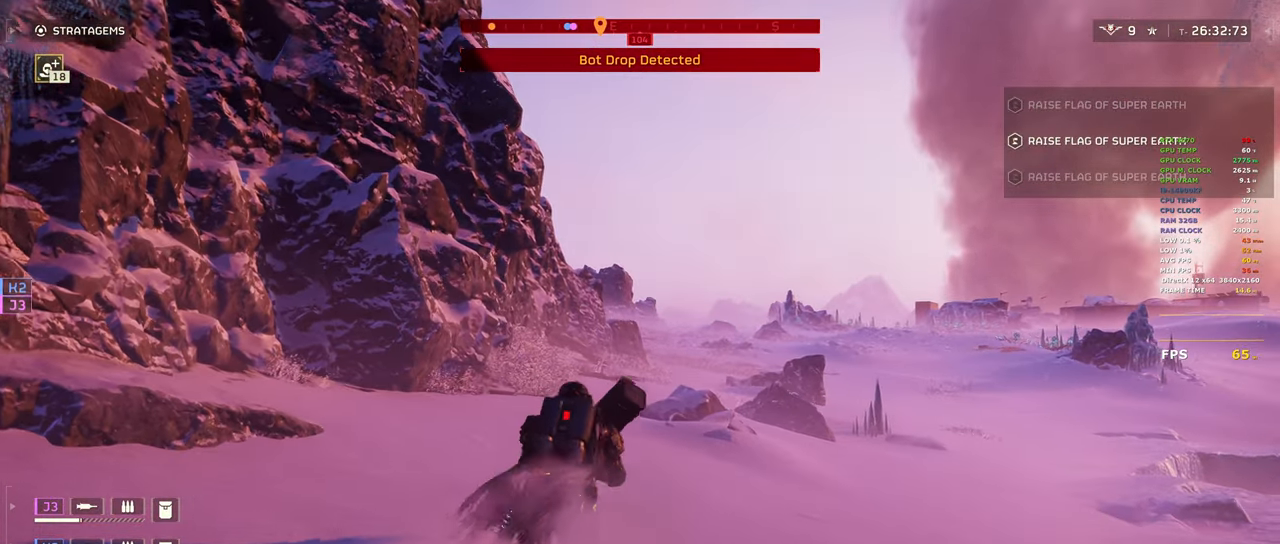
{"keys": ["shift", "w"], "mouse": [], "events": []}
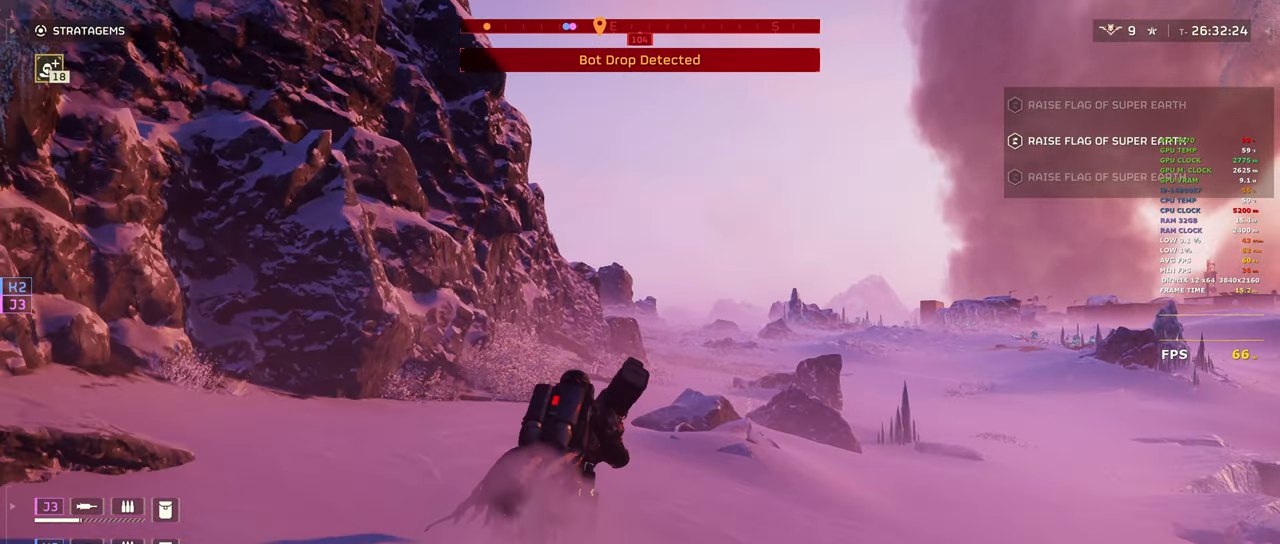
{"keys": ["shift", "w"], "mouse": [], "events": []}
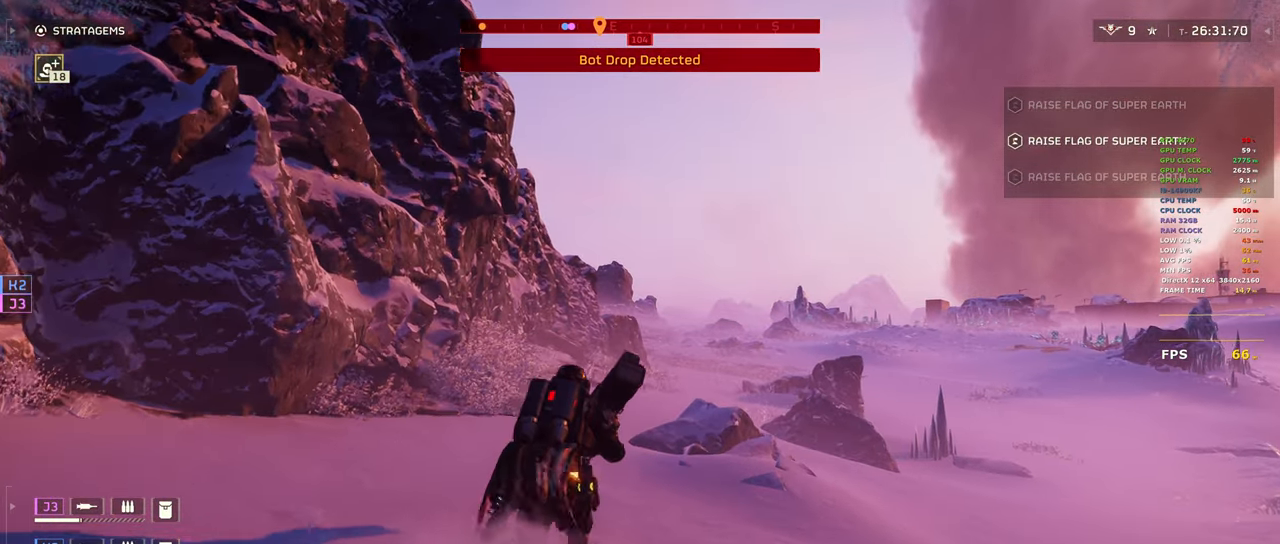
{"keys": ["shift", "w"], "mouse": [], "events": []}
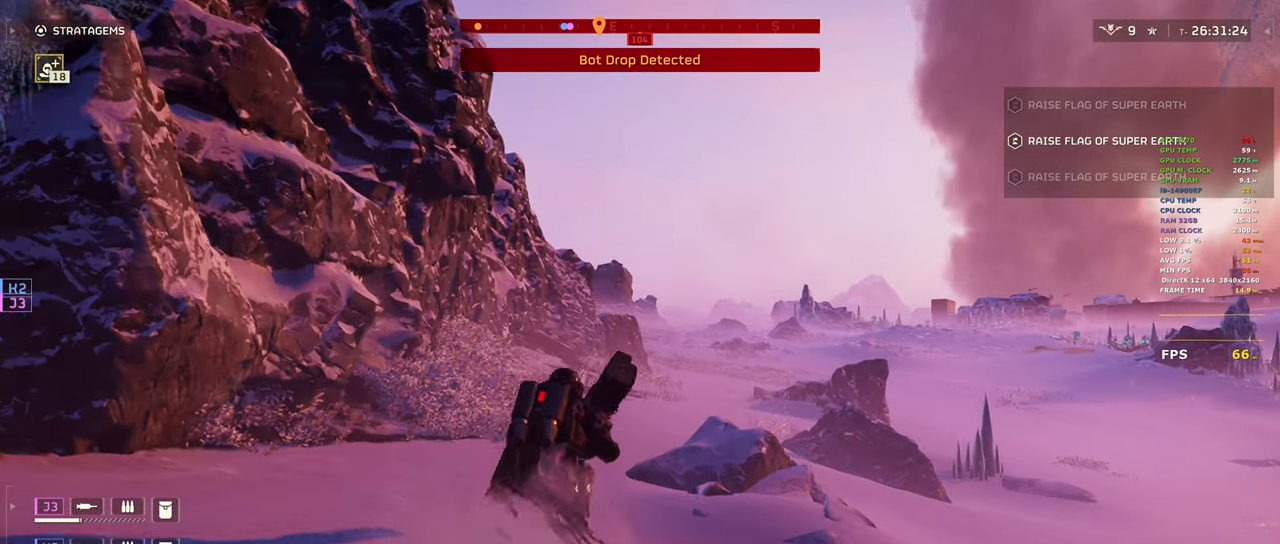
{"keys": ["shift", "w"], "mouse": [], "events": []}
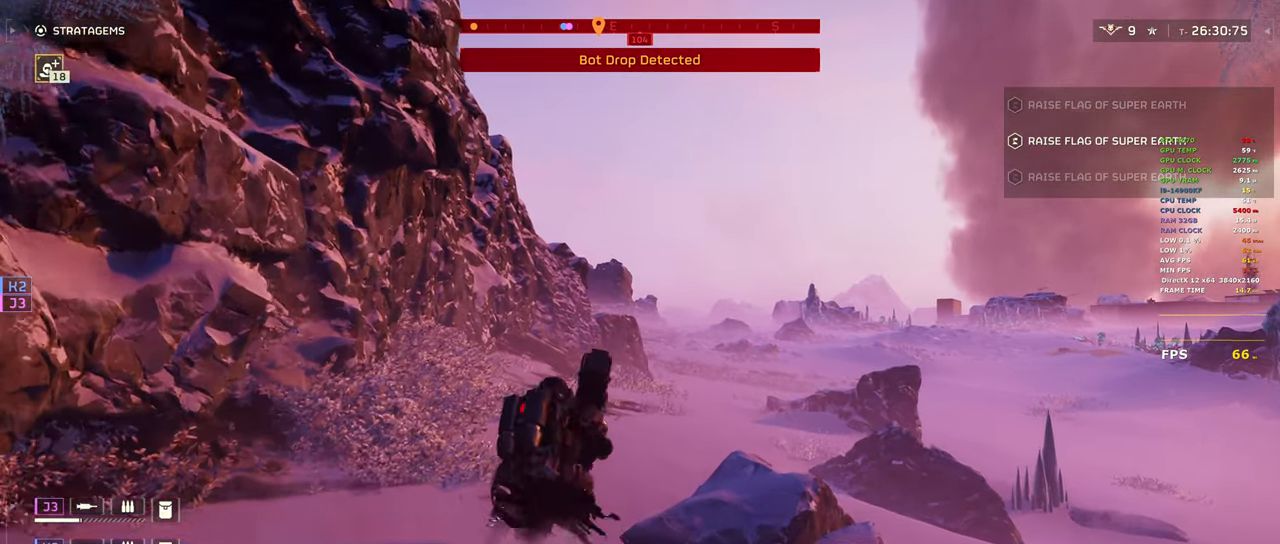
{"keys": ["shift", "w"], "mouse": [], "events": []}
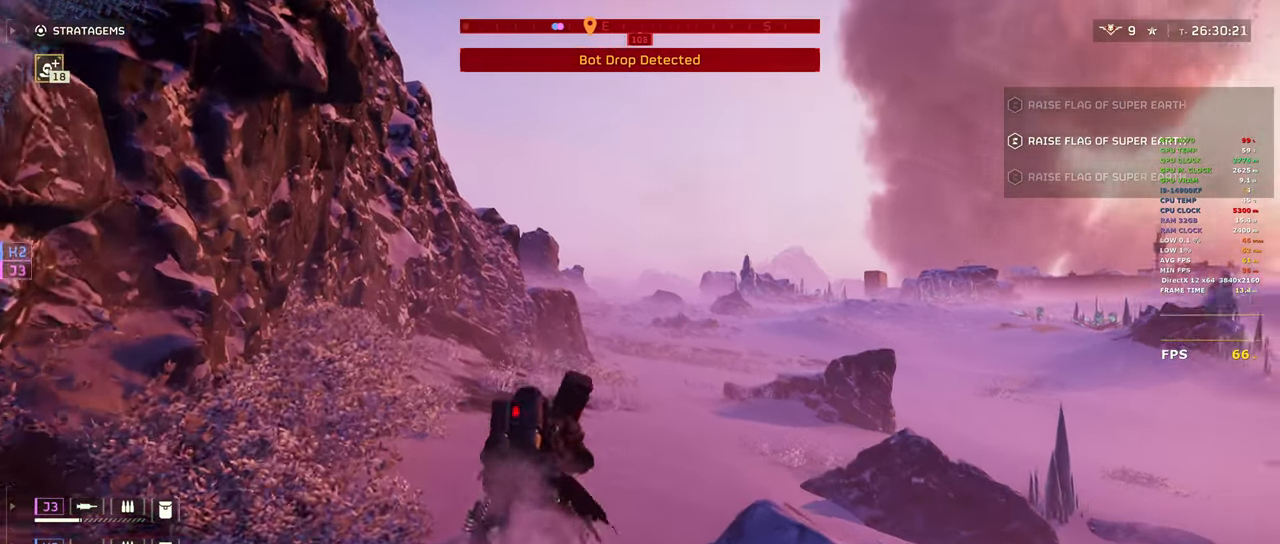
{"keys": ["w"], "mouse": [], "events": [[433, "shift", "up"]]}
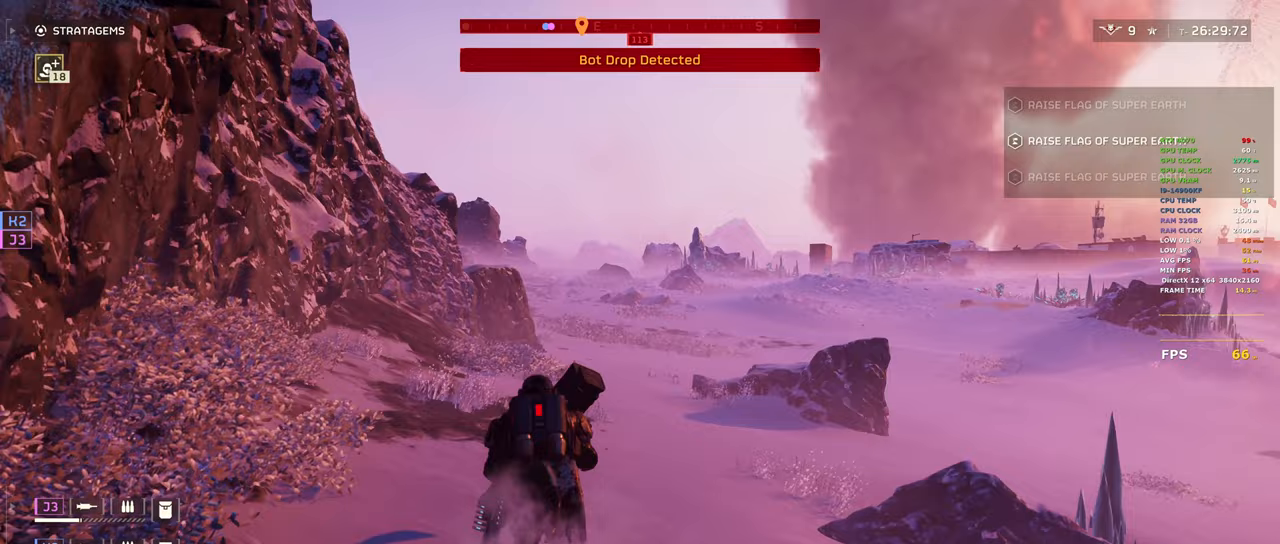
{"keys": ["shift", "w"], "mouse": [], "events": [[117, "1", "down"], [200, "1", "up"], [400, "shift", "down"]]}
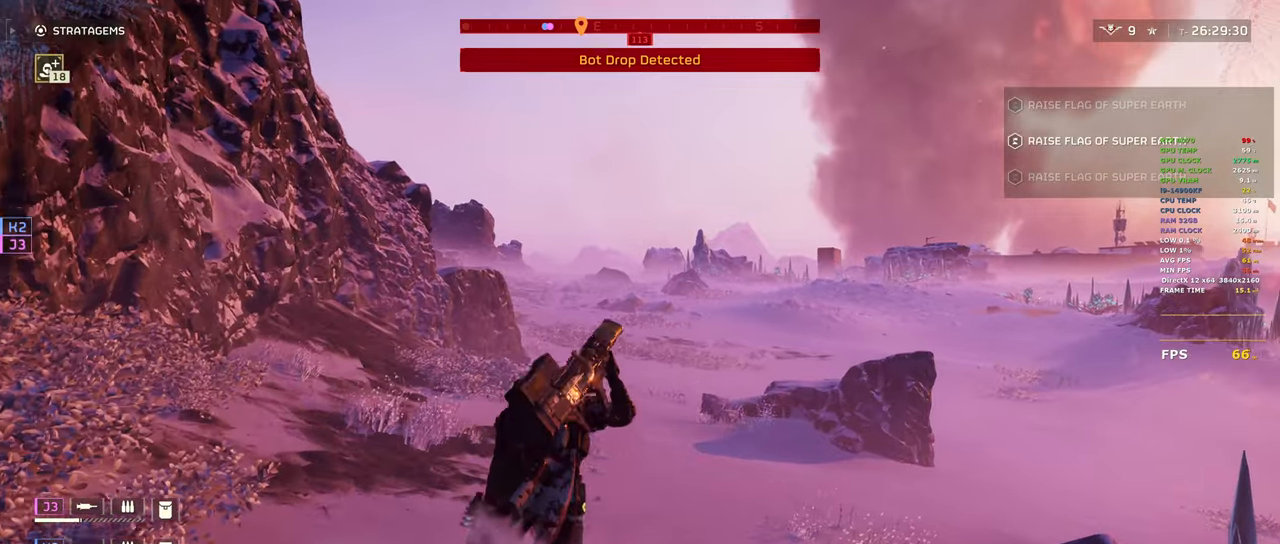
{"keys": ["shift", "w"], "mouse": [], "events": []}
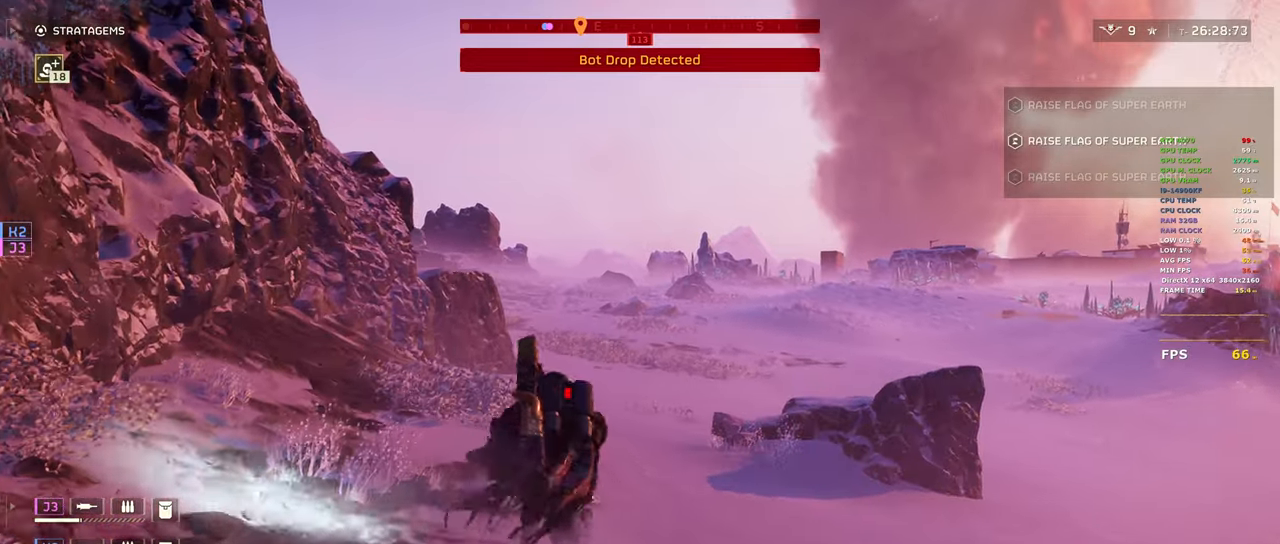
{"keys": ["shift", "w"], "mouse": [], "events": []}
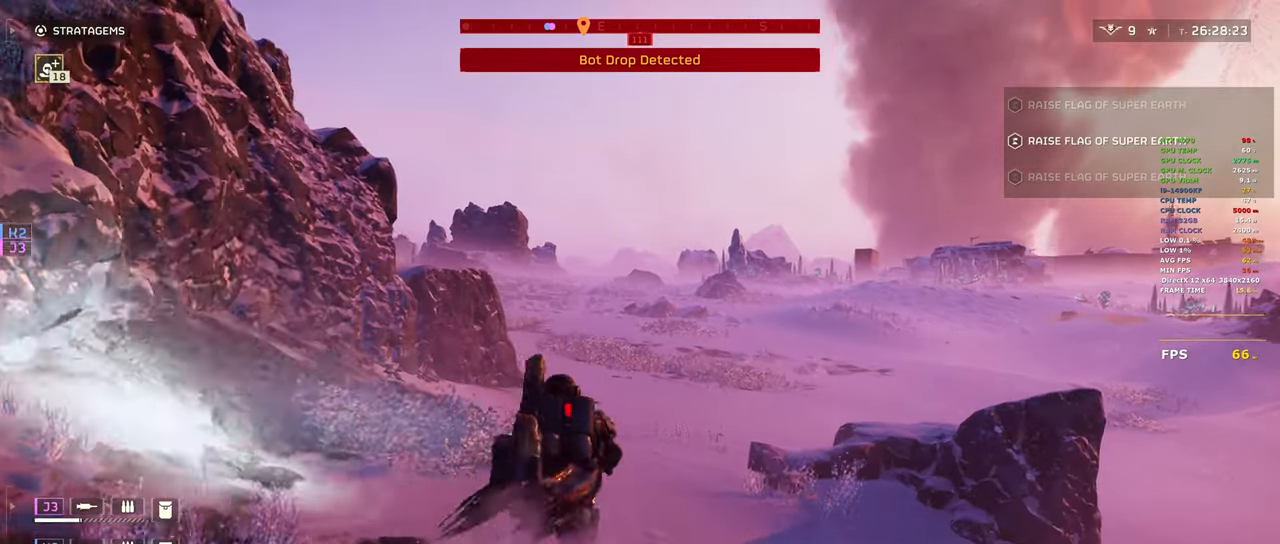
{"keys": ["w"], "mouse": [], "events": [[483, "shift", "up"]]}
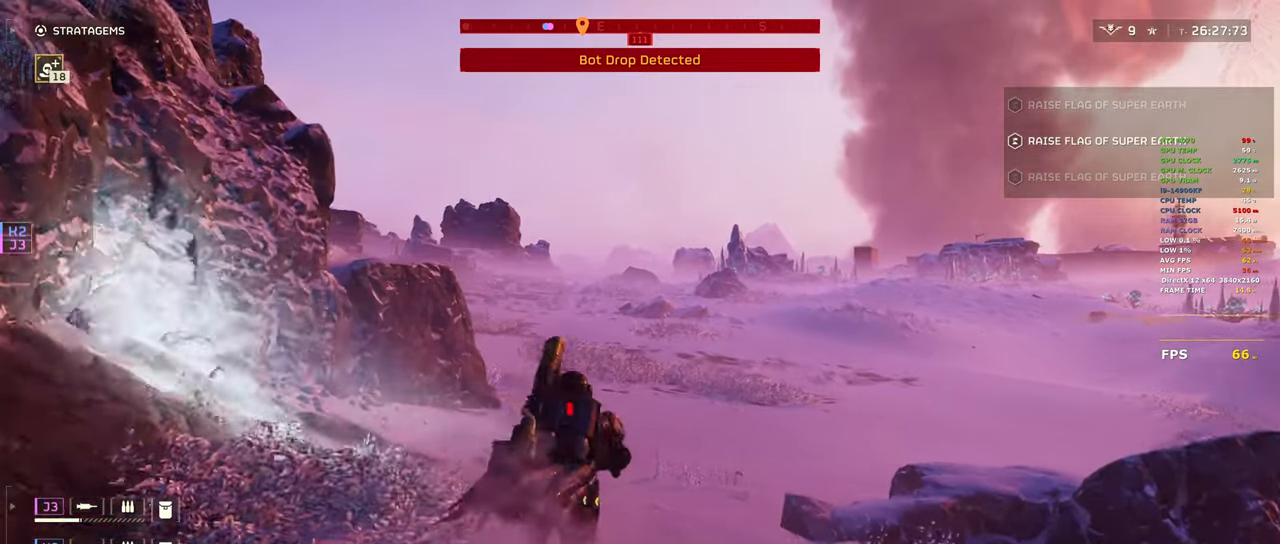
{"keys": ["w"], "mouse": [], "events": [[83, "w", "up"], [133, "ctrl", "down"], [467, "ctrl", "up"], [467, "w", "down"]]}
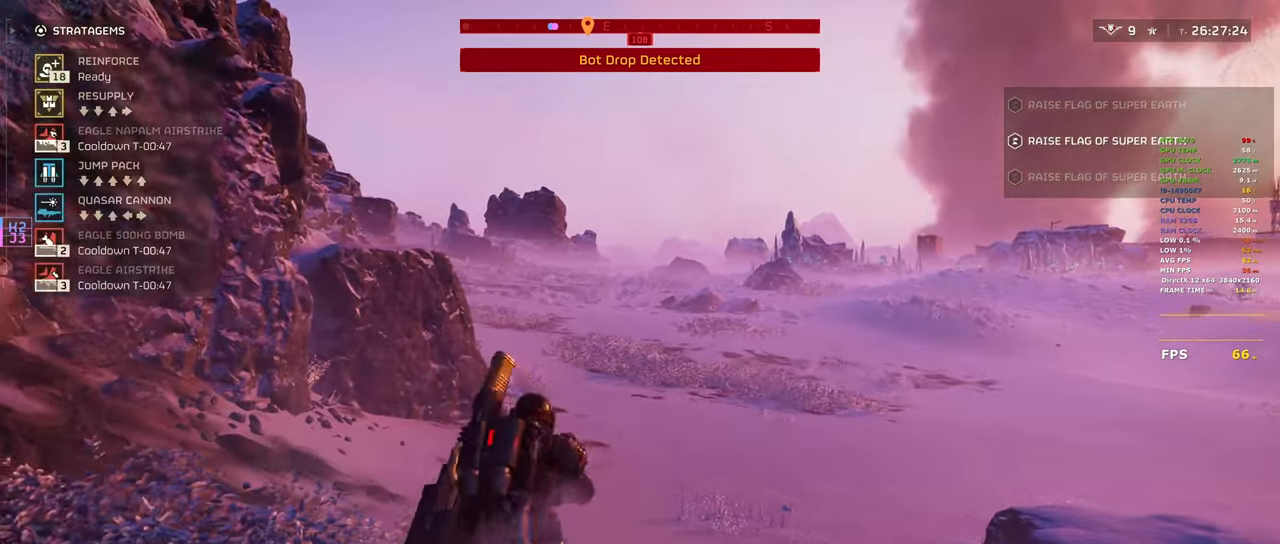
{"keys": ["shift", "w"], "mouse": [], "events": [[100, "shift", "down"]]}
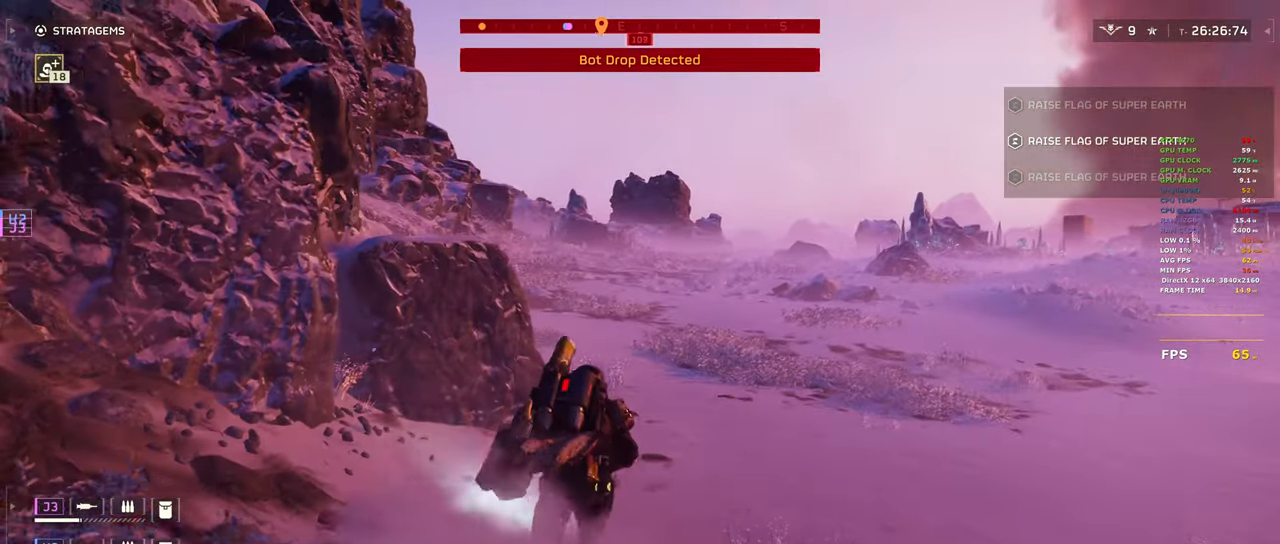
{"keys": ["d", "shift", "w"], "mouse": [], "events": [[117, "d", "down"]]}
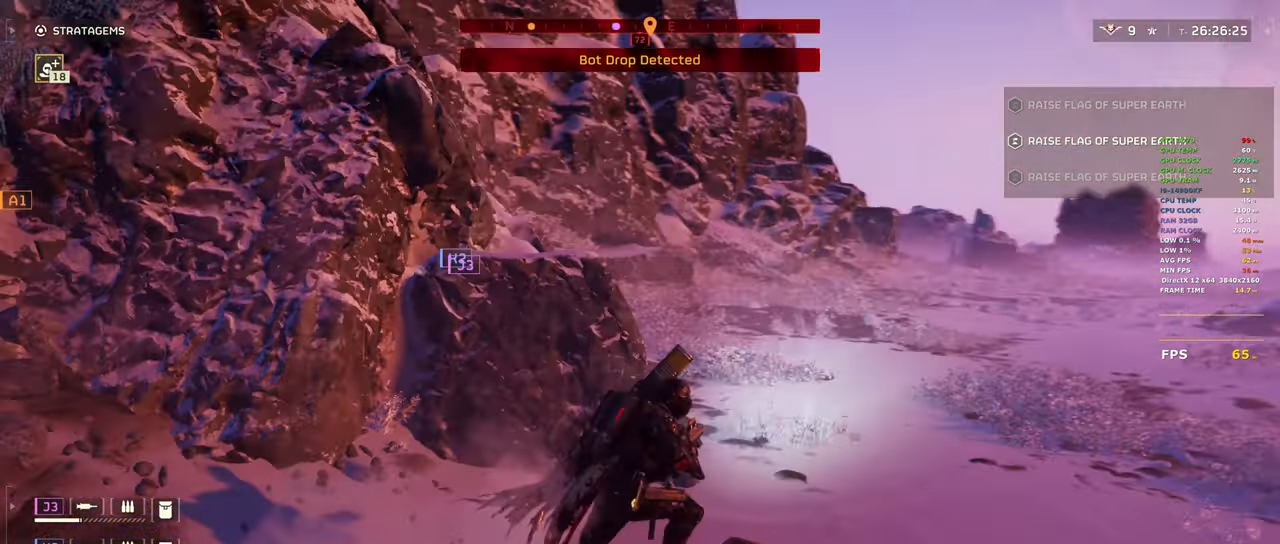
{"keys": ["d", "shift", "w"], "mouse": [], "events": []}
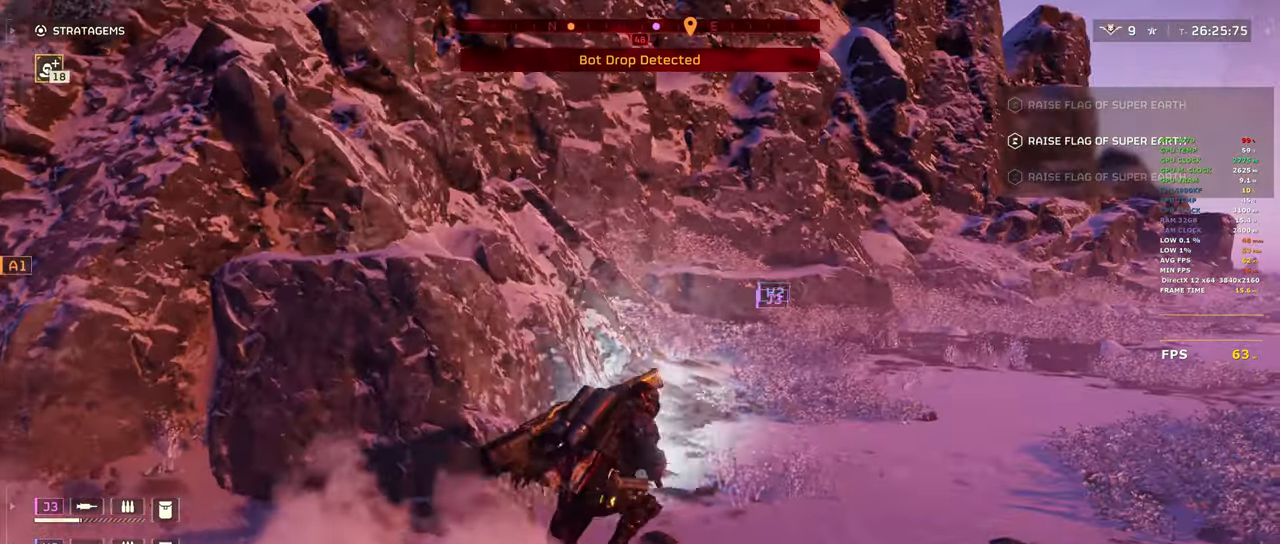
{"keys": ["shift", "w"], "mouse": [], "events": [[200, "d", "up"]]}
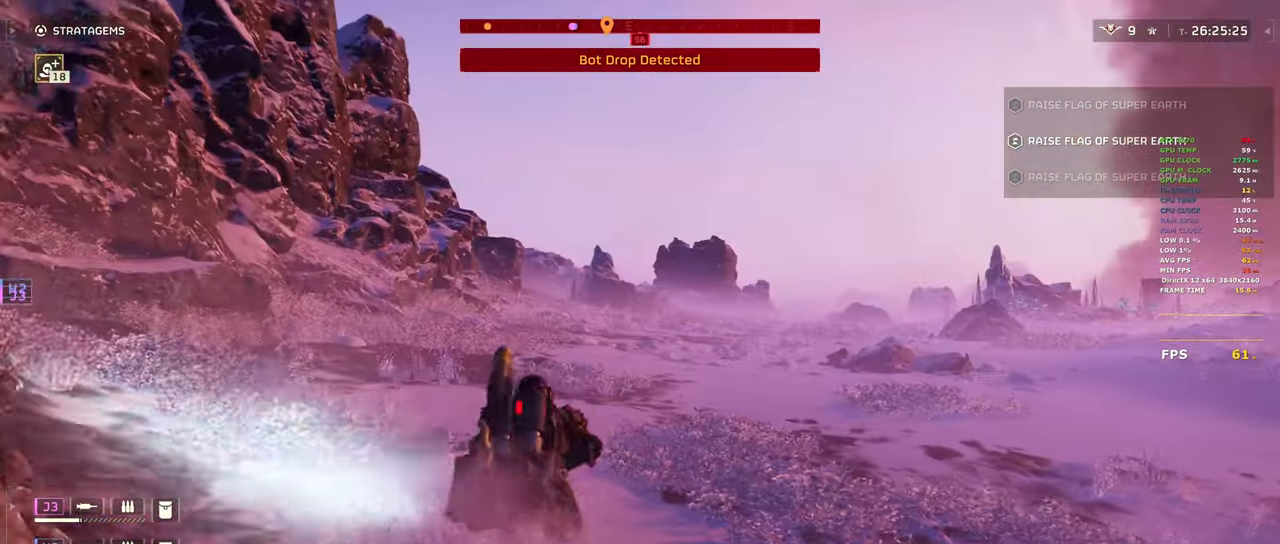
{"keys": ["a", "shift", "w"], "mouse": [], "events": [[400, "a", "down"]]}
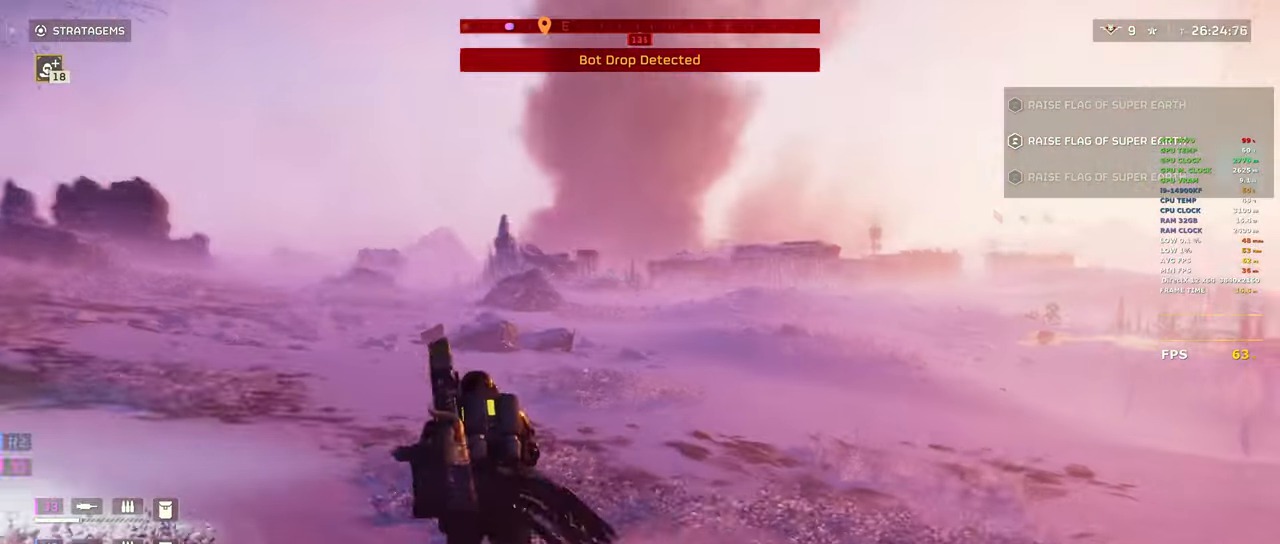
{"keys": ["a", "shift"], "mouse": [], "events": [[233, "w", "up"]]}
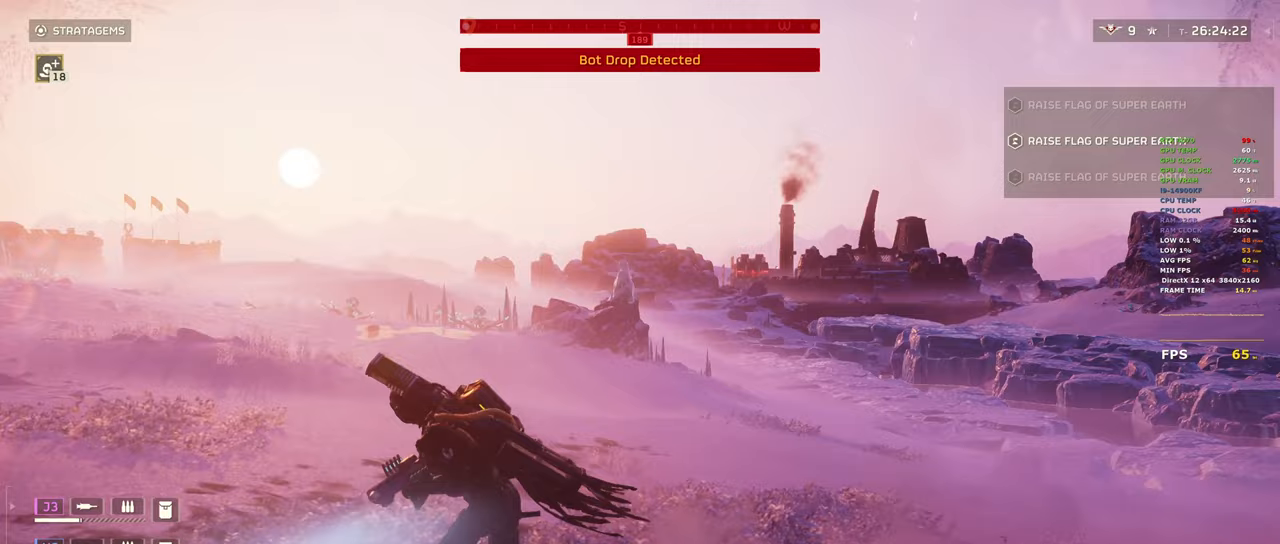
{"keys": ["a", "shift"], "mouse": [], "events": []}
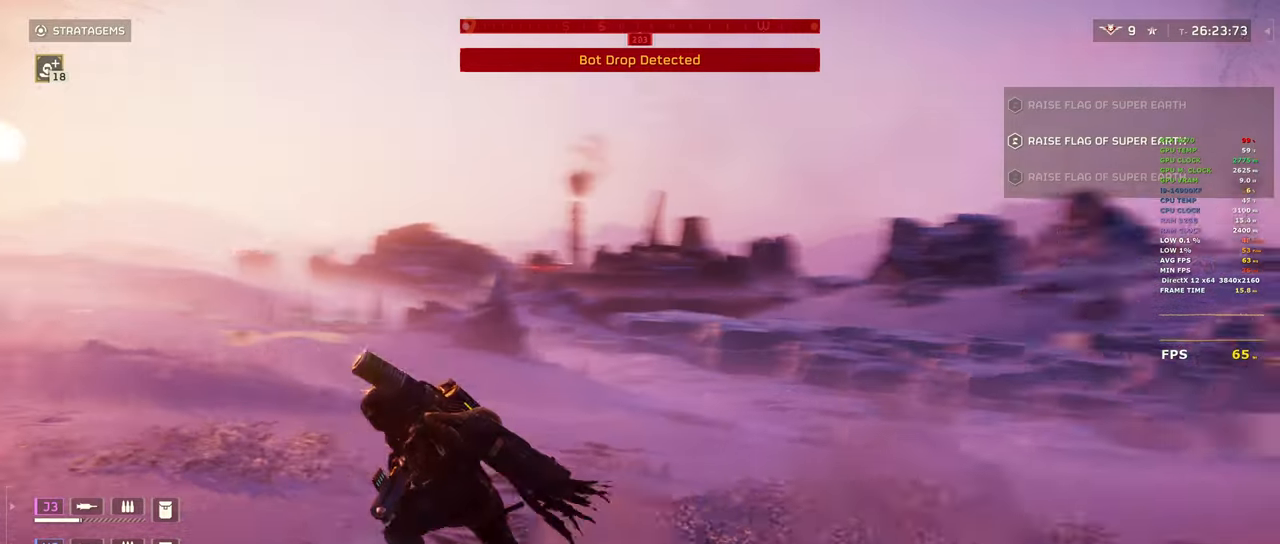
{"keys": ["a", "shift"], "mouse": [], "events": [[17, "s", "down"], [350, "s", "up"]]}
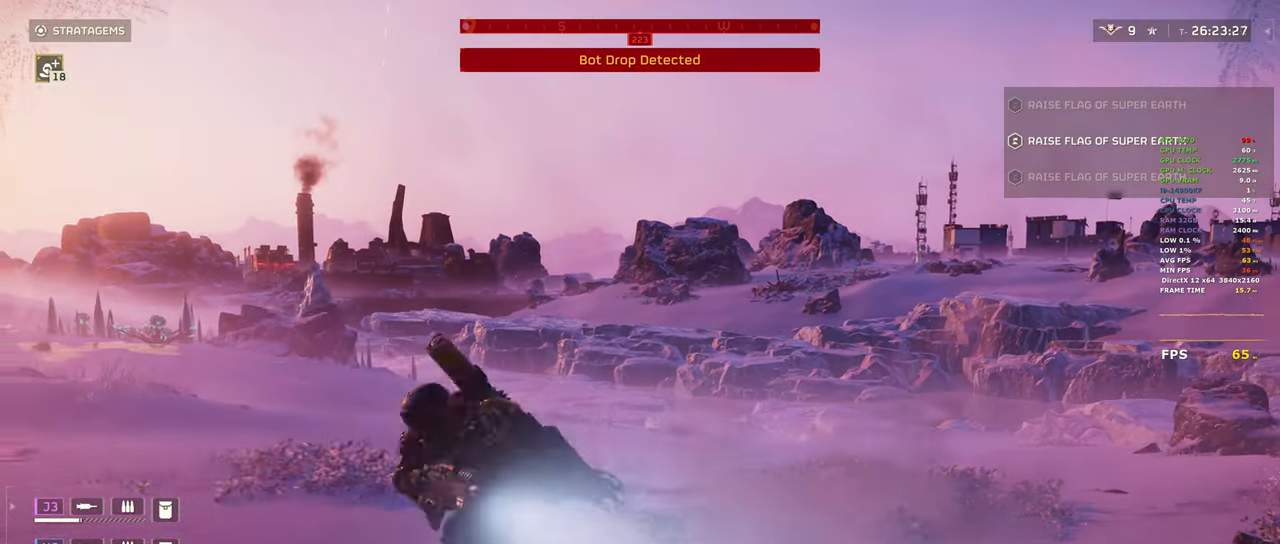
{"keys": ["a", "shift"], "mouse": [], "events": []}
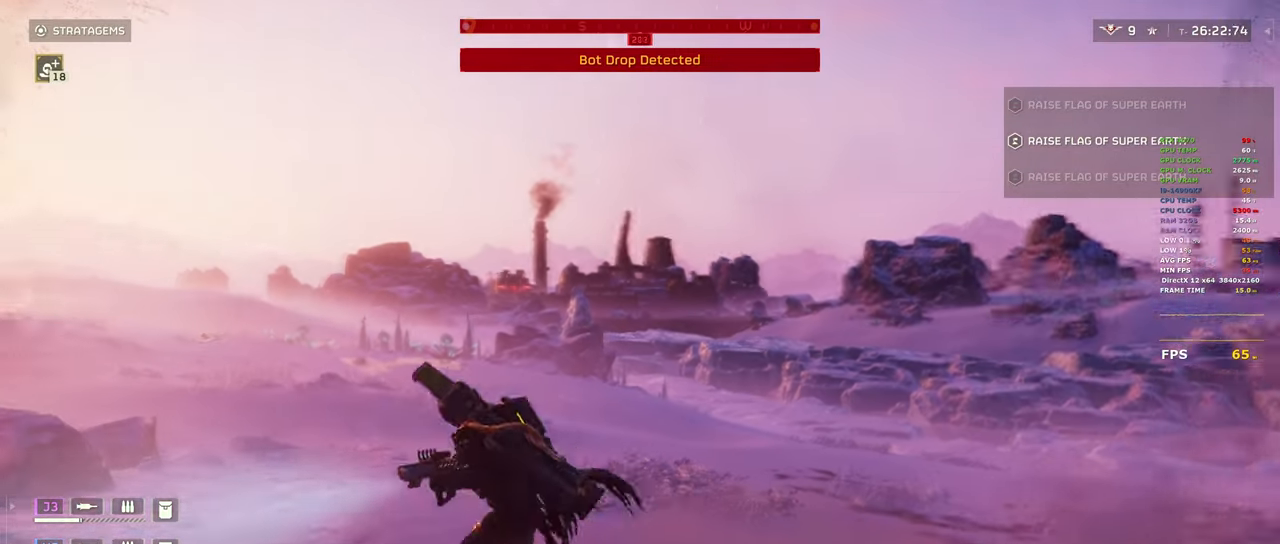
{"keys": ["a"], "mouse": ["right"], "events": [[283, "mouse_right", "down"], [383, "shift", "up"]]}
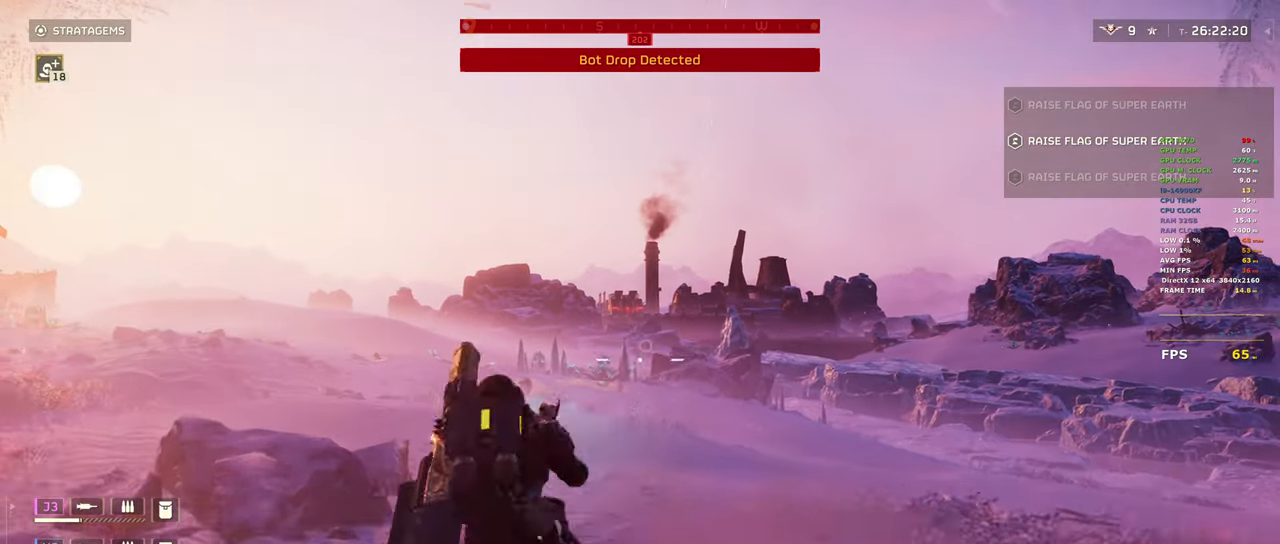
{"keys": [], "mouse": ["right"], "events": [[67, "3", "down"], [217, "3", "up"], [450, "a", "up"]]}
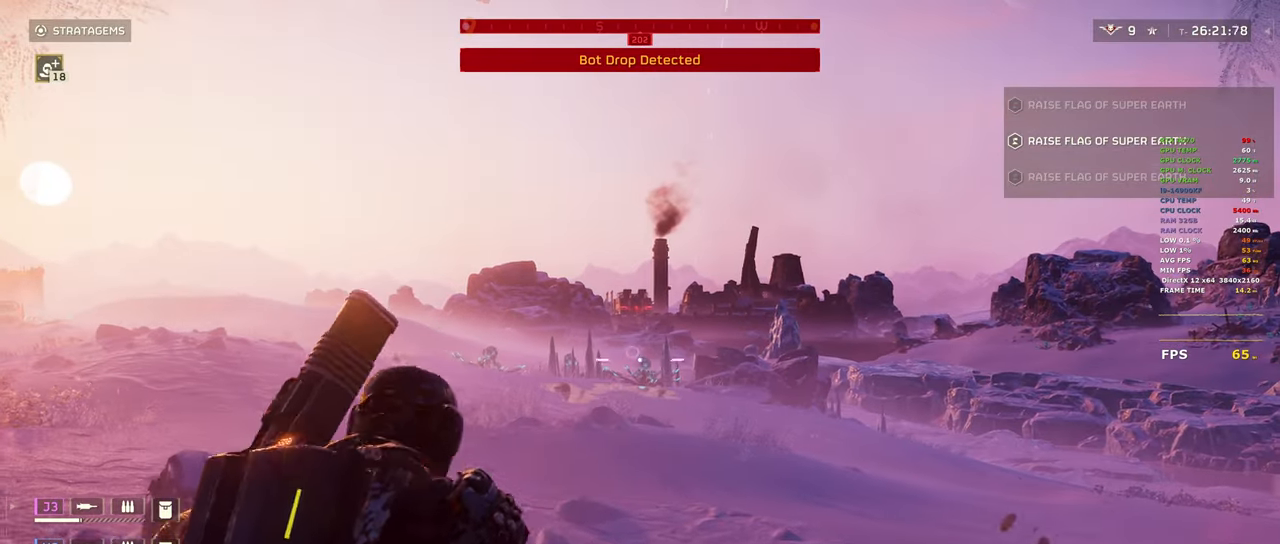
{"keys": [], "mouse": ["left", "right"], "events": [[233, "mouse_left", "down"]]}
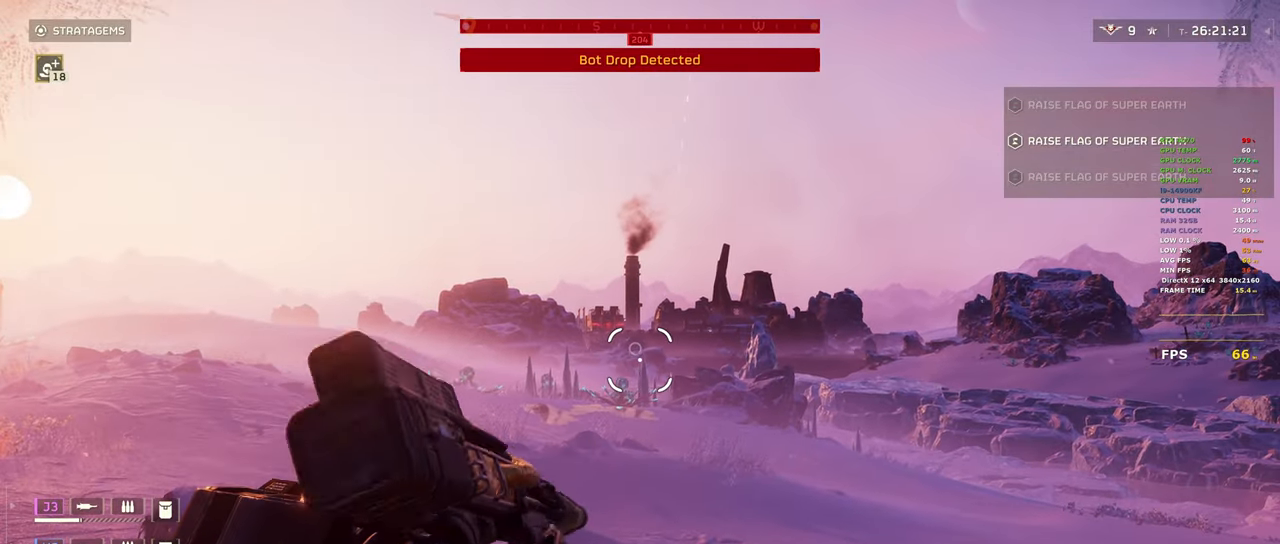
{"keys": [], "mouse": ["right"], "events": [[433, "mouse_left", "up"]]}
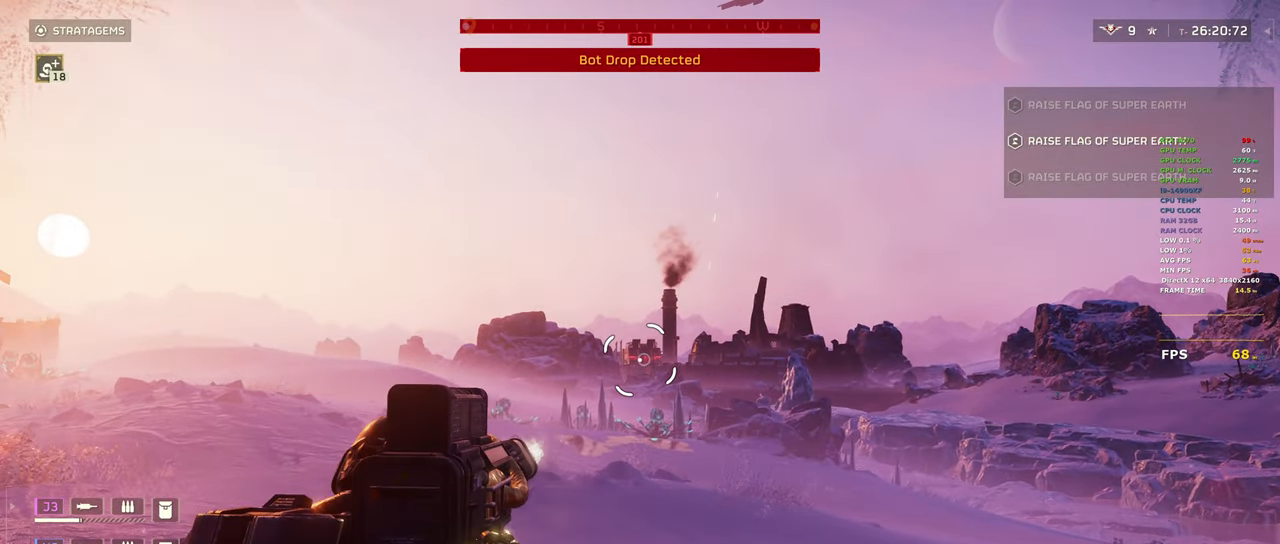
{"keys": ["2"], "mouse": ["left", "right"], "events": [[117, "2", "down"], [250, "mouse_left", "down"]]}
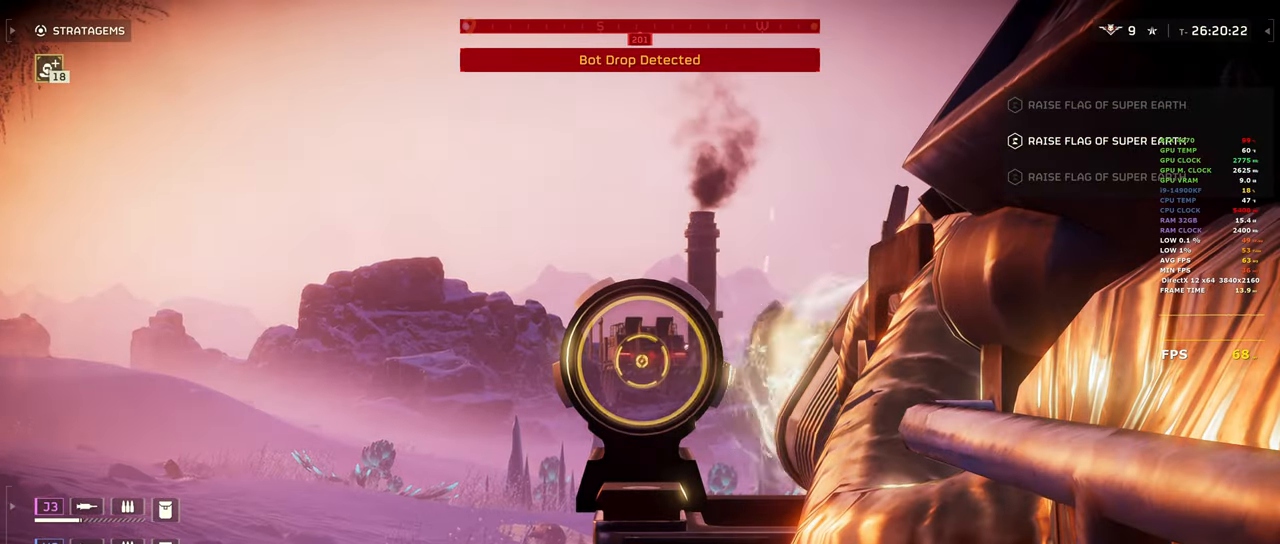
{"keys": ["2"], "mouse": ["left", "right"], "events": []}
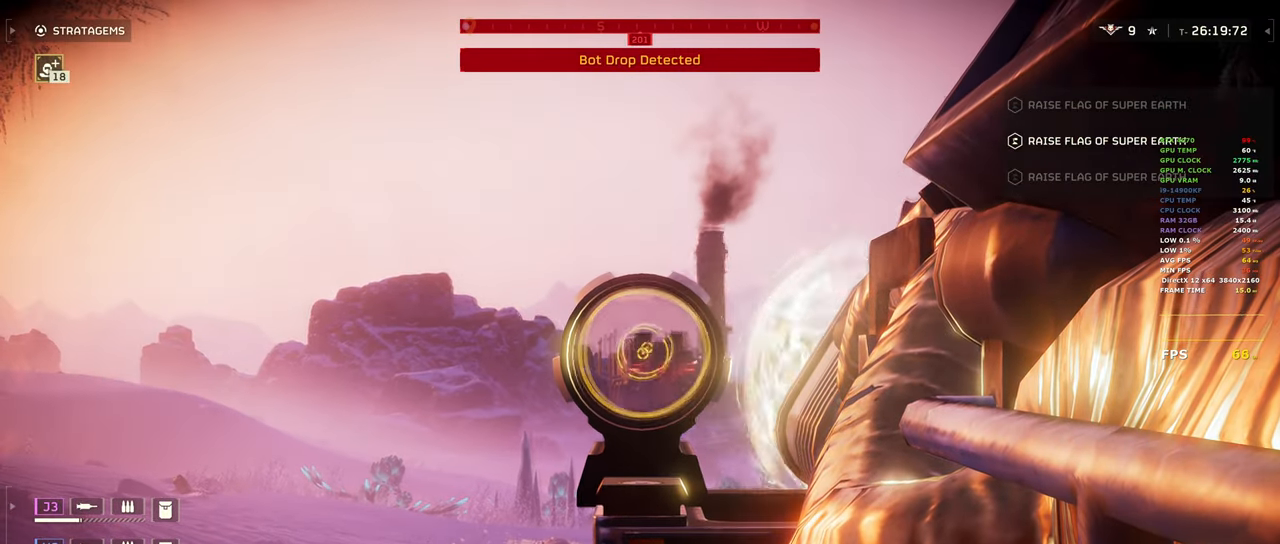
{"keys": ["2"], "mouse": ["left", "right"], "events": []}